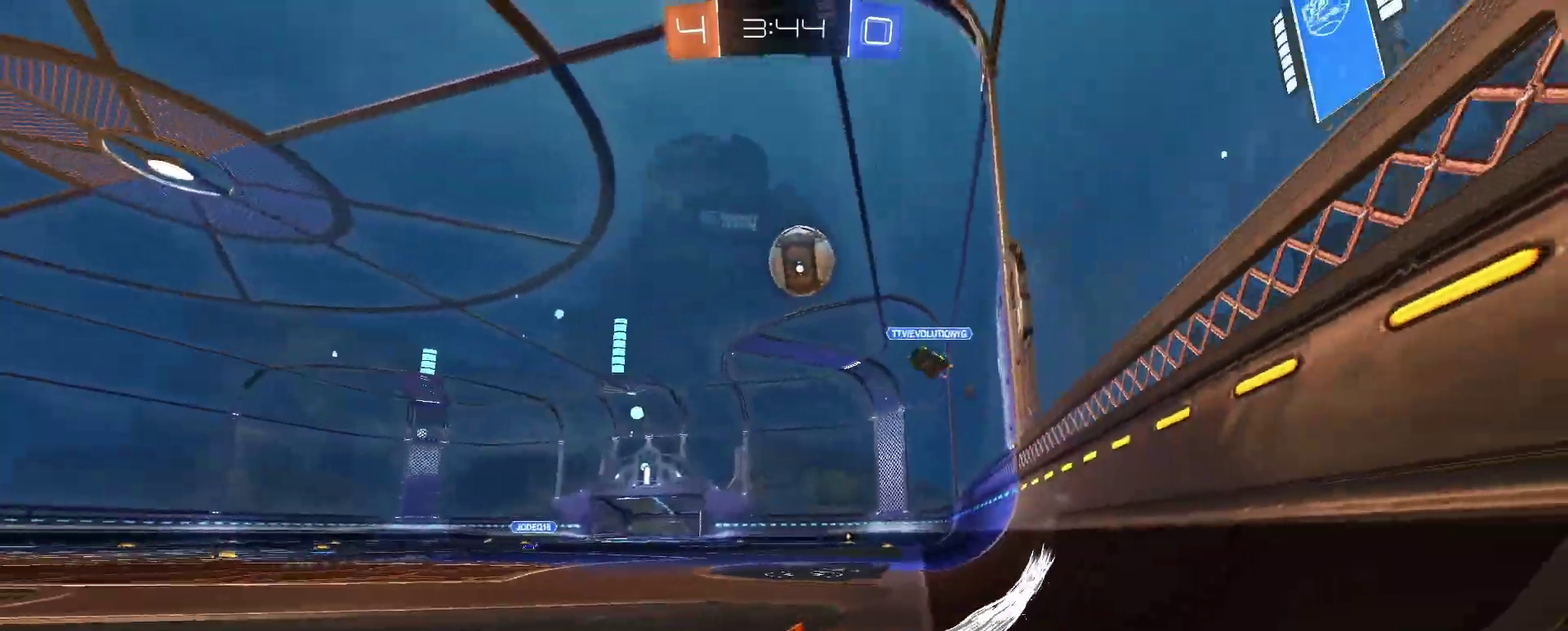
Gameplay with a controller (PlayStation layout); each line is a JSON object with the inputs held at the frame after it. "events" lists button and stick changes between this image and that frame as [ms after this image, input, new state], when the widget could be followed in between. This document gives stick clicks only as held states, not as events. Not read: L1 R1.
{"buttons": ["R2"], "left_stick": "center", "right_stick": "center", "events": [[183, "left_stick", "center"]]}
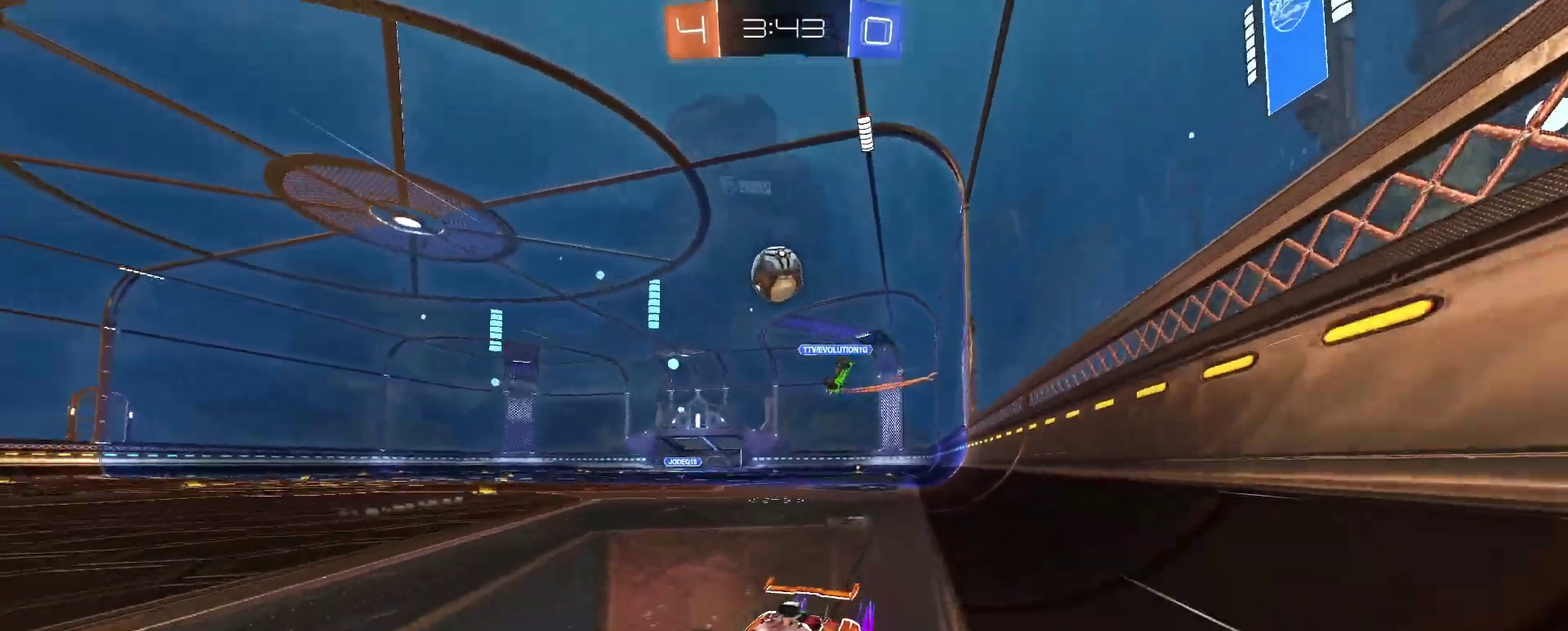
{"buttons": [], "left_stick": "center", "right_stick": "center", "events": [[200, "left_stick", "right"], [350, "left_stick", "center"], [501, "R2", "up"]]}
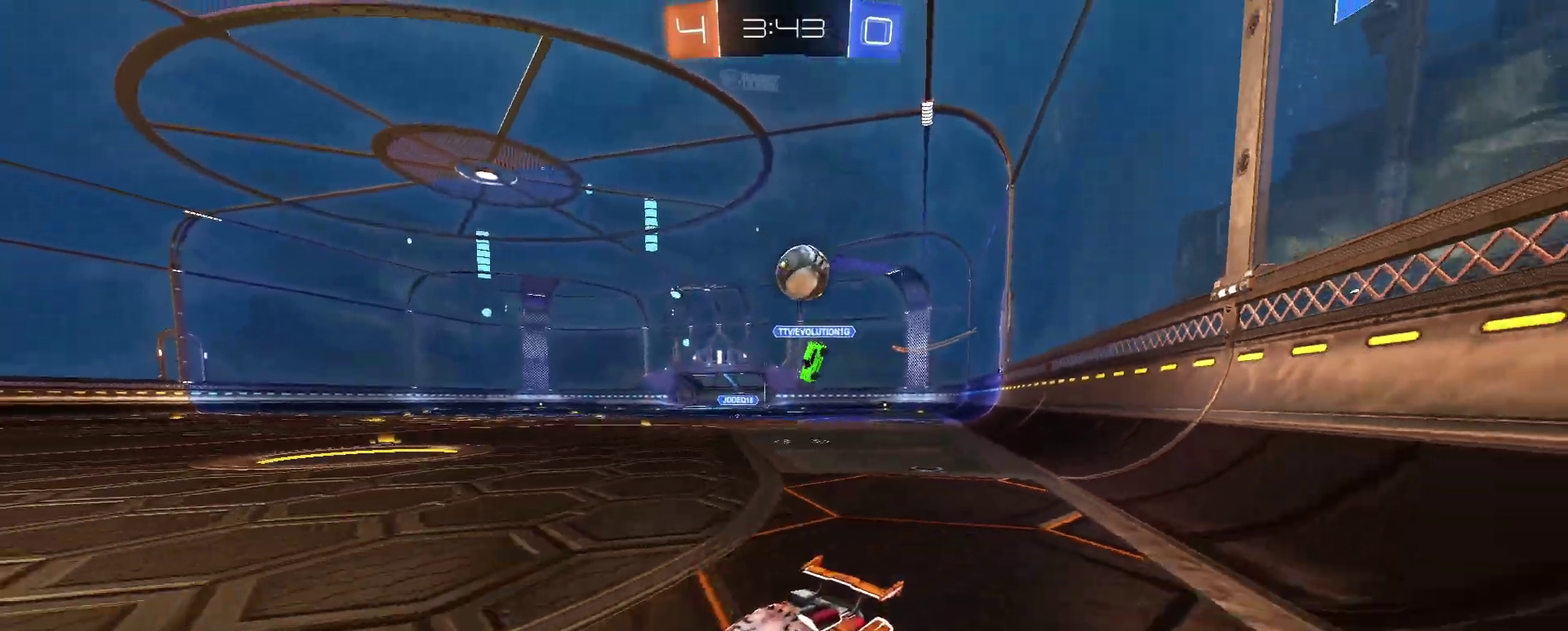
{"buttons": ["L2"], "left_stick": "right", "right_stick": "center", "events": [[83, "left_stick", "right"], [166, "L2", "down"]]}
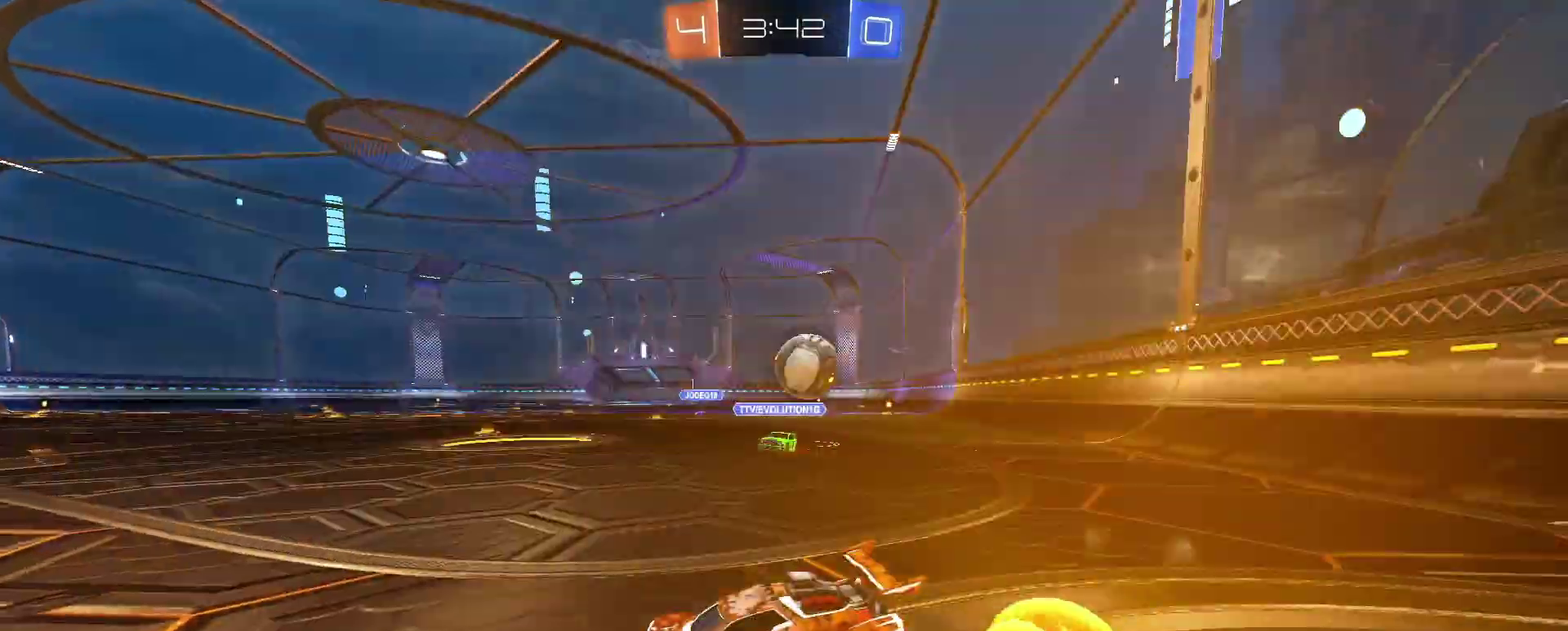
{"buttons": [], "left_stick": "center", "right_stick": "center", "events": [[117, "left_stick", "down-right"], [200, "L2", "up"], [401, "left_stick", "center"]]}
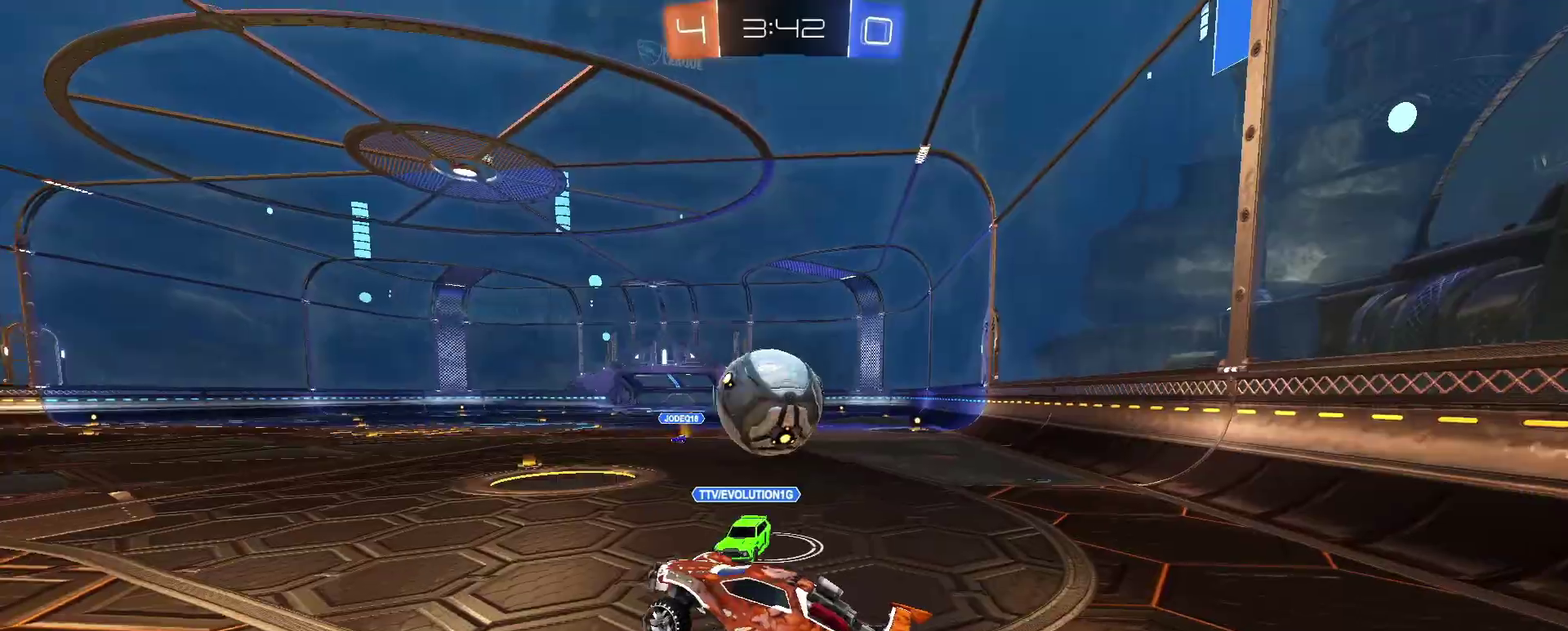
{"buttons": ["R2"], "left_stick": "left", "right_stick": "center", "events": [[33, "left_stick", "up-left"], [150, "left_stick", "left"], [200, "left_stick", "center"], [300, "left_stick", "up-left"], [317, "CROSS", "down"], [317, "R2", "down"], [400, "left_stick", "down-left"], [483, "CROSS", "up"], [500, "left_stick", "left"]]}